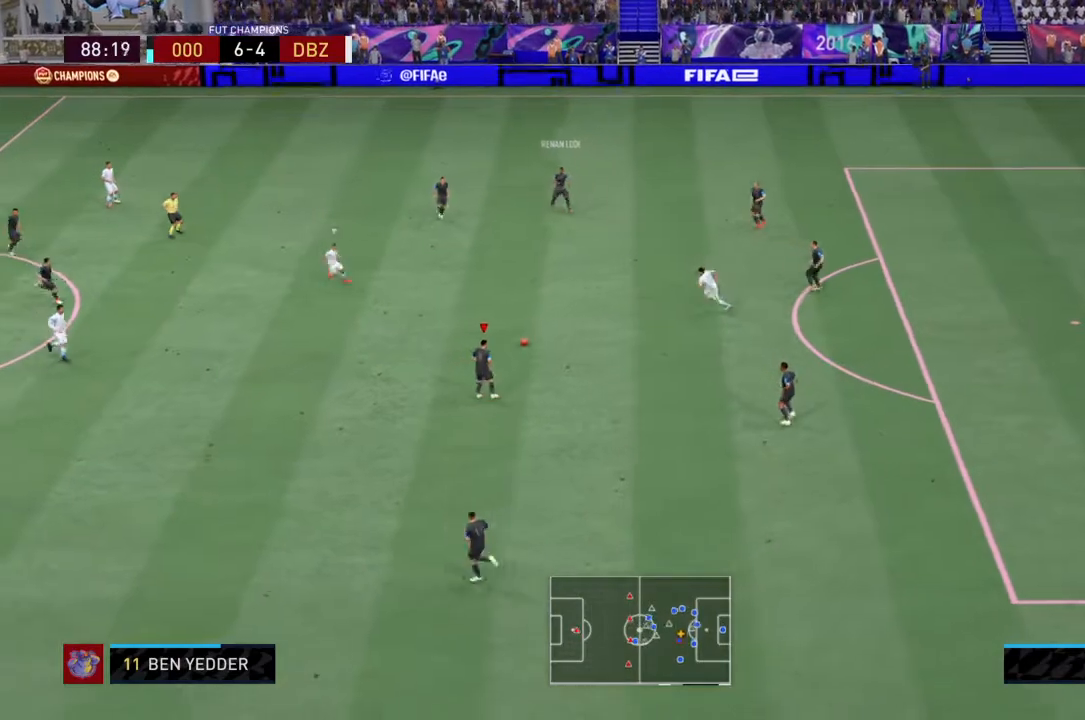
Gameplay with a controller (PlayStation layout); each line is a JSON object with the inputs held at the frame after it. "events" lists button and stick changes between this image and that frame as [ms after this image, input, new state], when the widget could be followed in between. Not read: L3 R3.
{"buttons": [], "left_stick": "center", "right_stick": "center", "events": [[33, "right_stick", "center"]]}
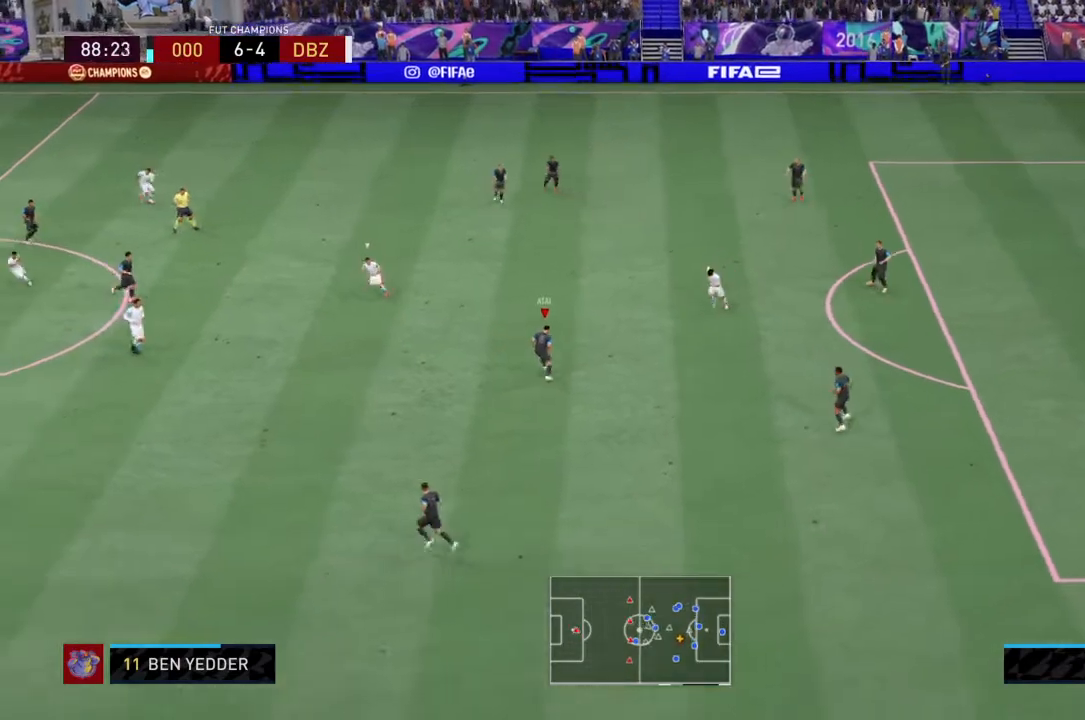
{"buttons": [], "left_stick": "center", "right_stick": "center", "events": []}
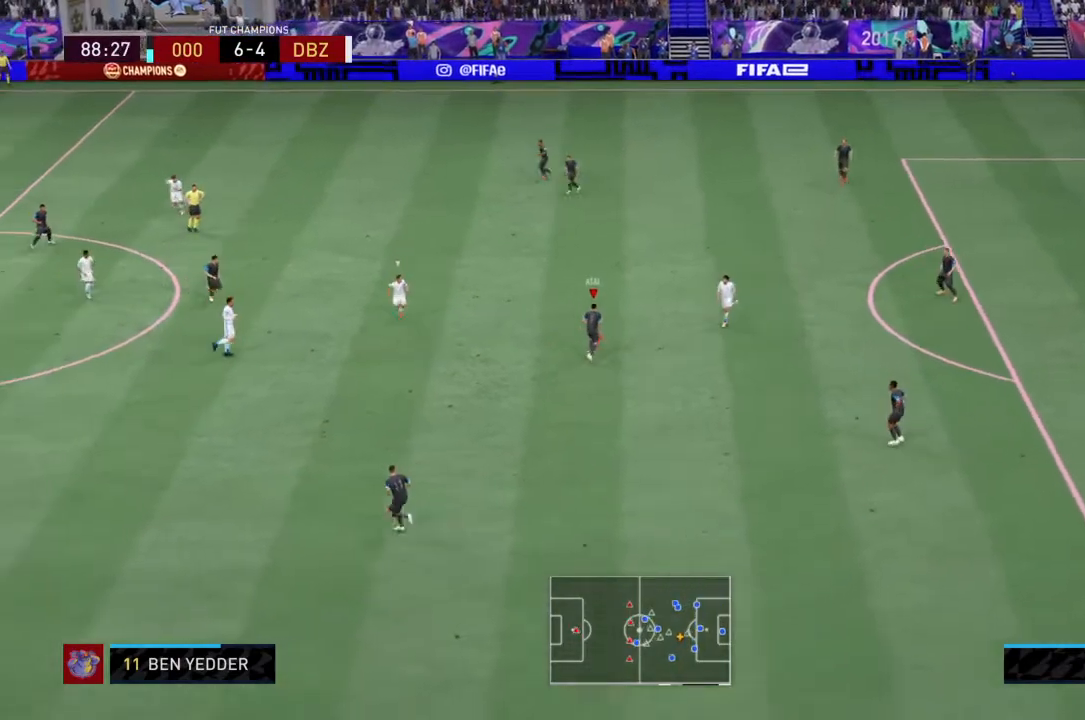
{"buttons": [], "left_stick": "center", "right_stick": "down-left", "events": [[500, "right_stick", "down-left"]]}
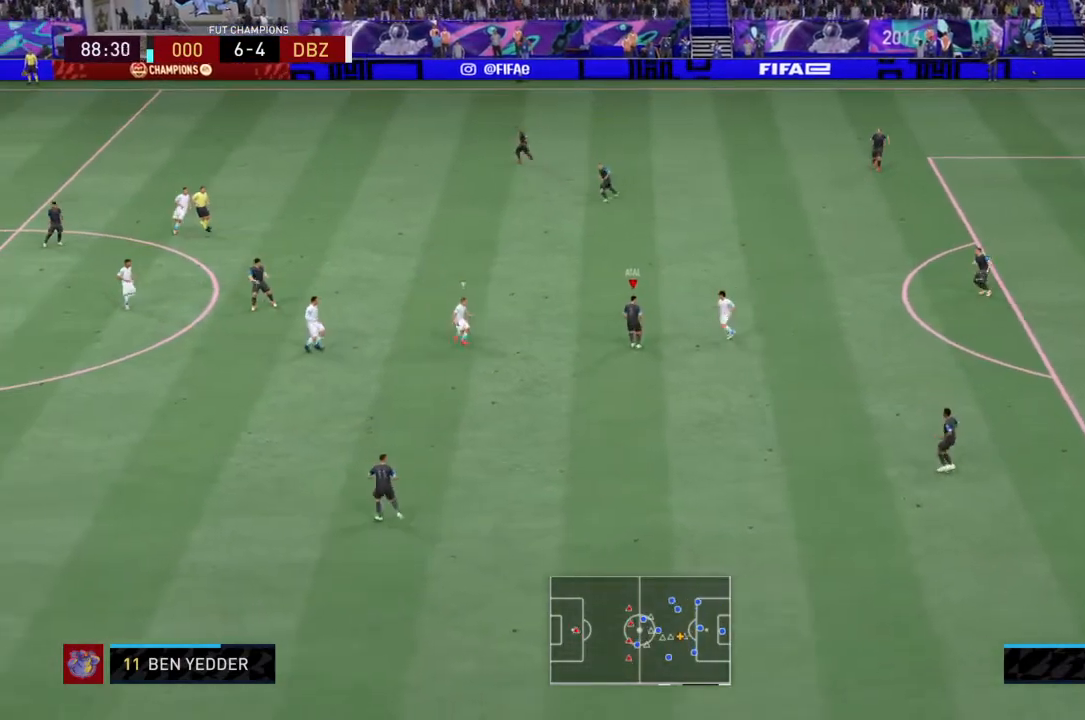
{"buttons": [], "left_stick": "center", "right_stick": "center", "events": [[267, "right_stick", "center"]]}
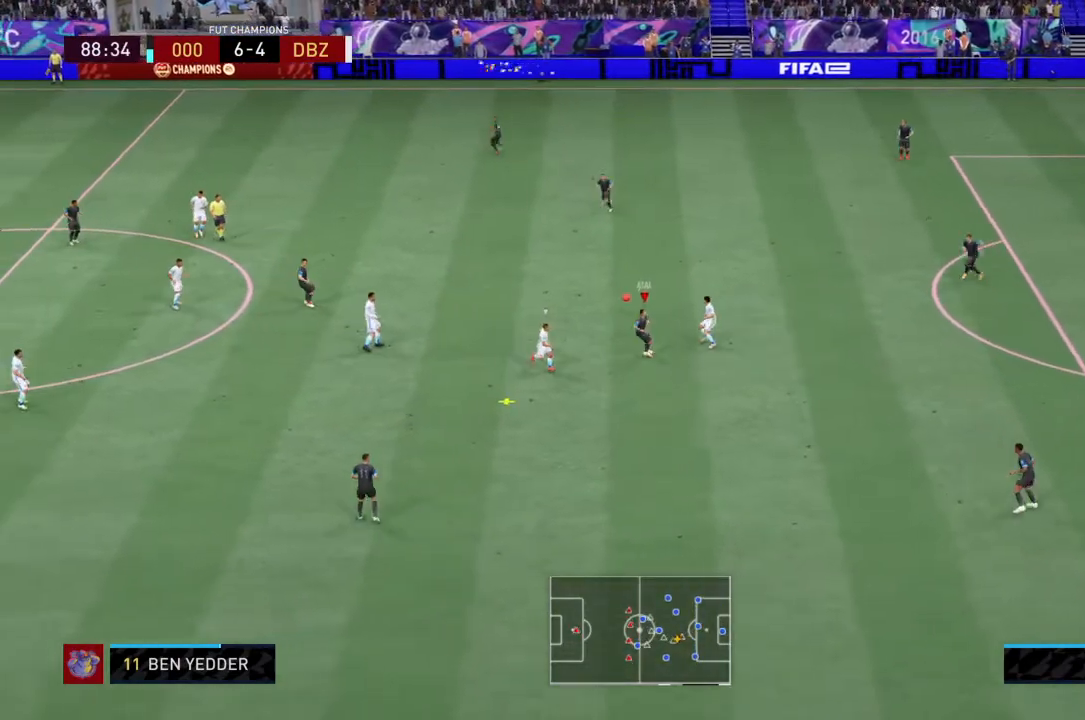
{"buttons": [], "left_stick": "center", "right_stick": "center", "events": []}